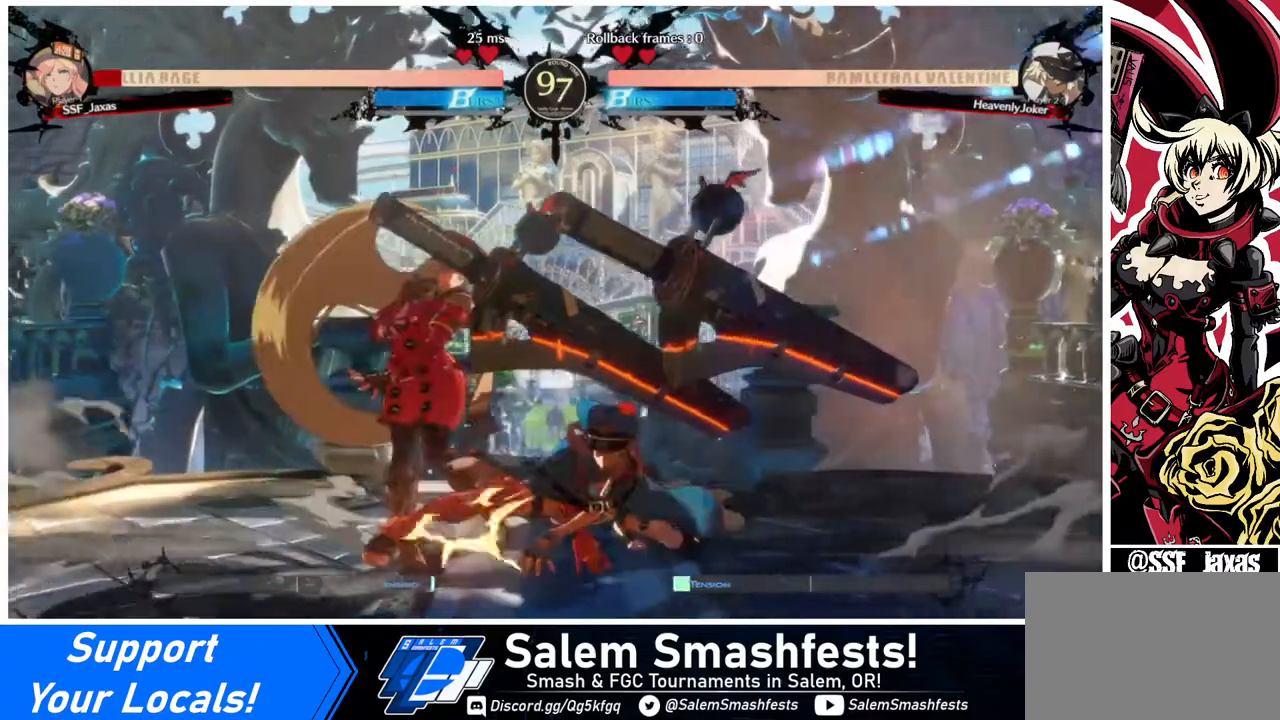
Gameplay with a controller (arcade stick); each line is a JSON object with the inputs held at the frame after it. "events" lists button and stick changes between this image and that frame as [ms after this image, input, new state], when the widget could be followed in between. Not read: L3 R3.
{"buttons": ["DPAD_DOWN", "DPAD_LEFT"], "events": [[40, "SQUARE", "down"], [80, "SQUARE", "up"]]}
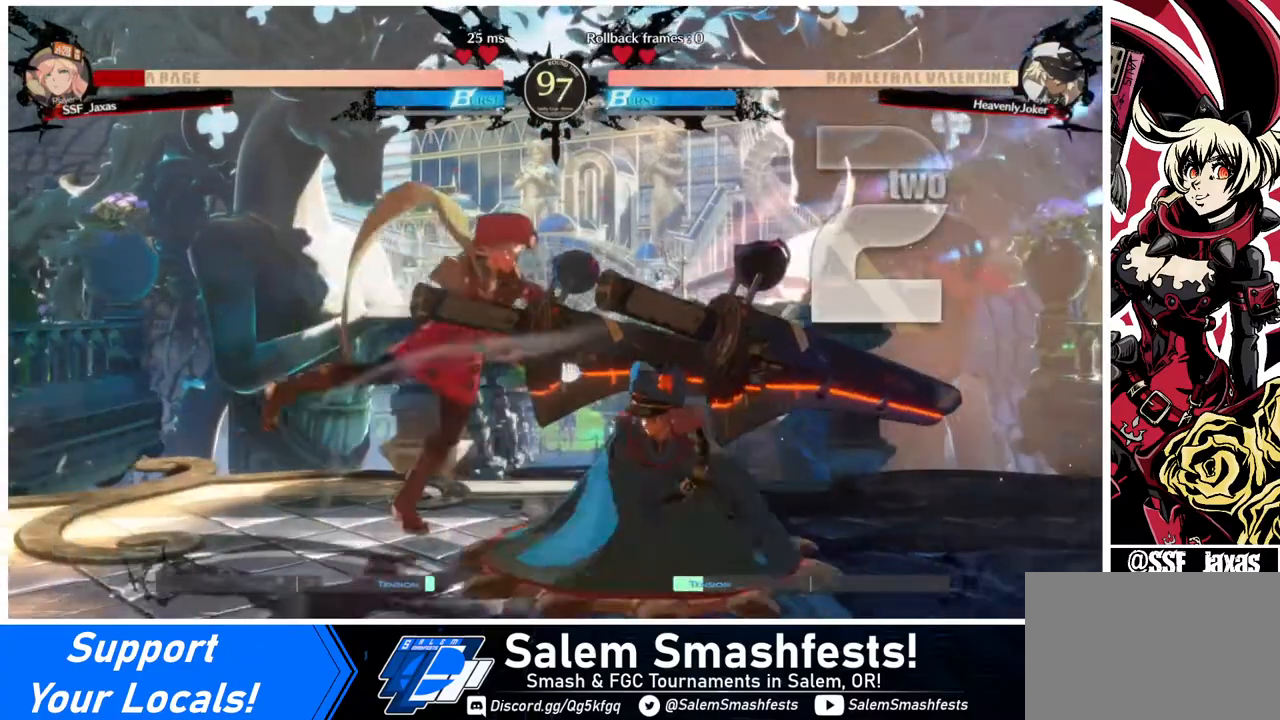
{"buttons": ["DPAD_DOWN", "DPAD_LEFT"], "events": [[160, "DPAD_DOWN", "up"], [320, "SQUARE", "down"], [400, "DPAD_DOWN", "down"], [440, "SQUARE", "up"]]}
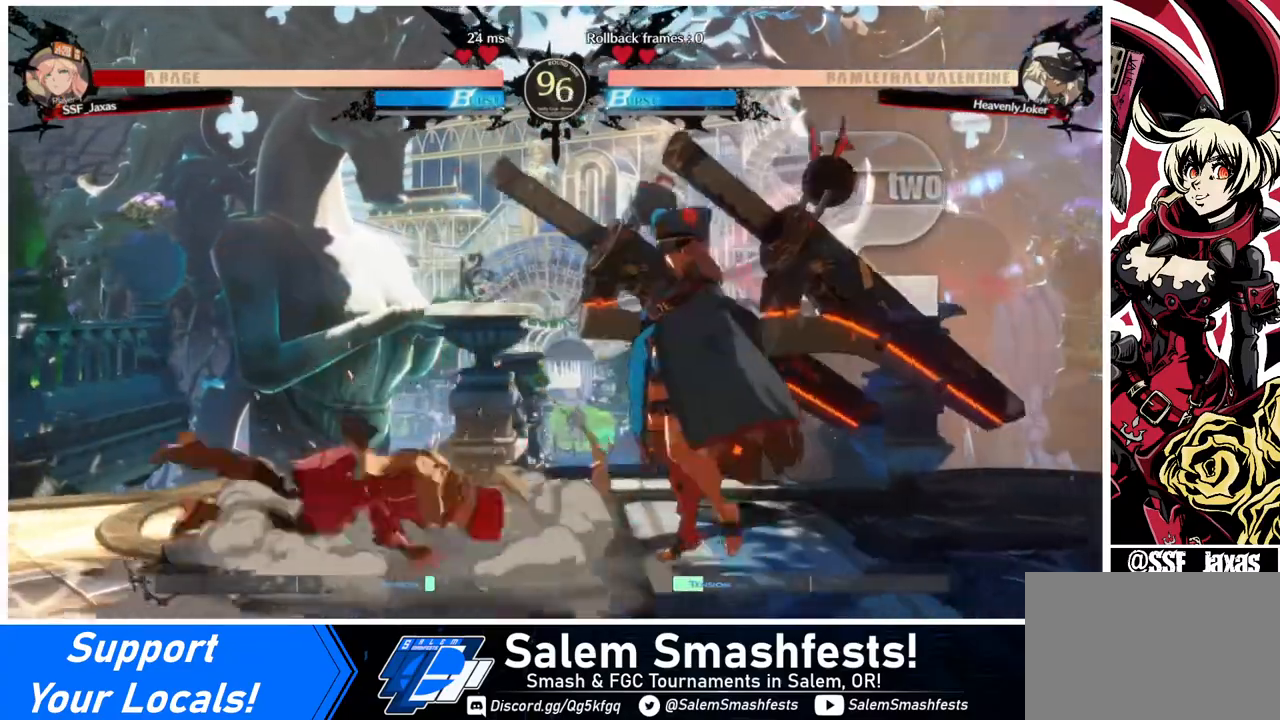
{"buttons": ["DPAD_LEFT"], "events": [[440, "DPAD_DOWN", "up"]]}
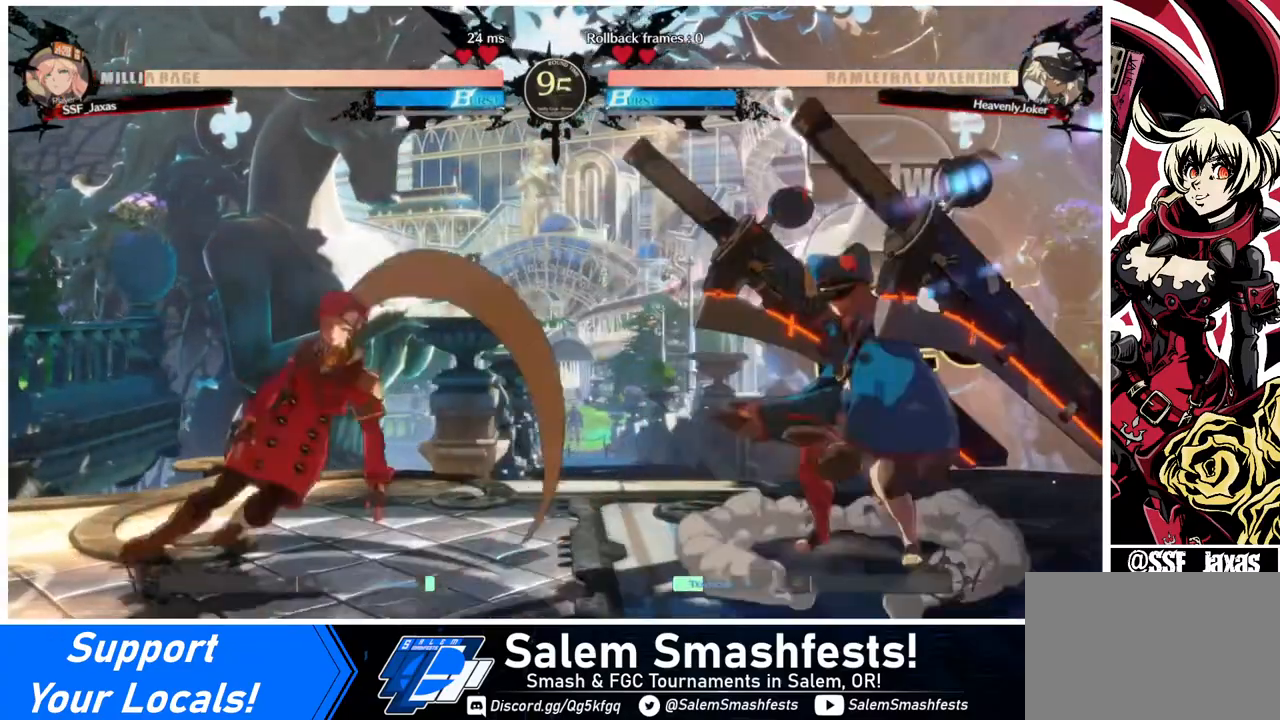
{"buttons": ["SQUARE", "DPAD_DOWN", "DPAD_LEFT"], "events": [[160, "DPAD_DOWN", "down"], [400, "SQUARE", "down"]]}
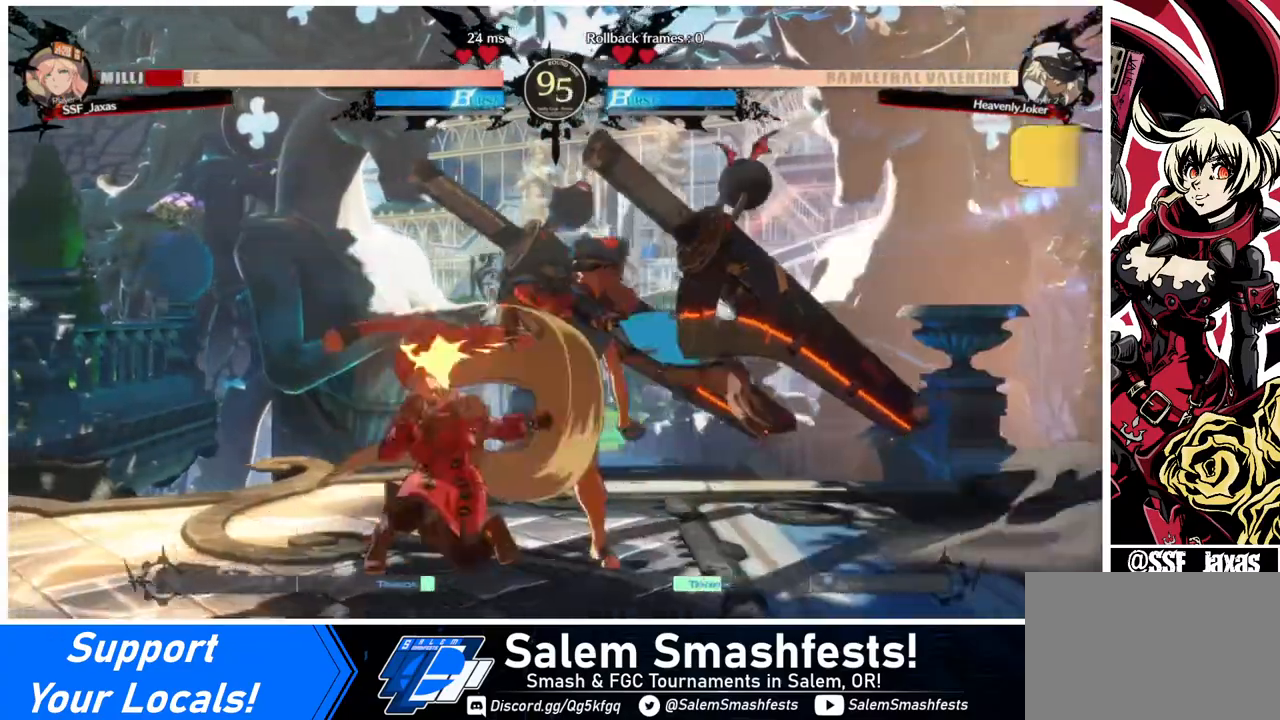
{"buttons": ["DPAD_DOWN", "DPAD_LEFT"], "events": [[40, "SQUARE", "up"], [80, "R2", "down"], [240, "R2", "up"]]}
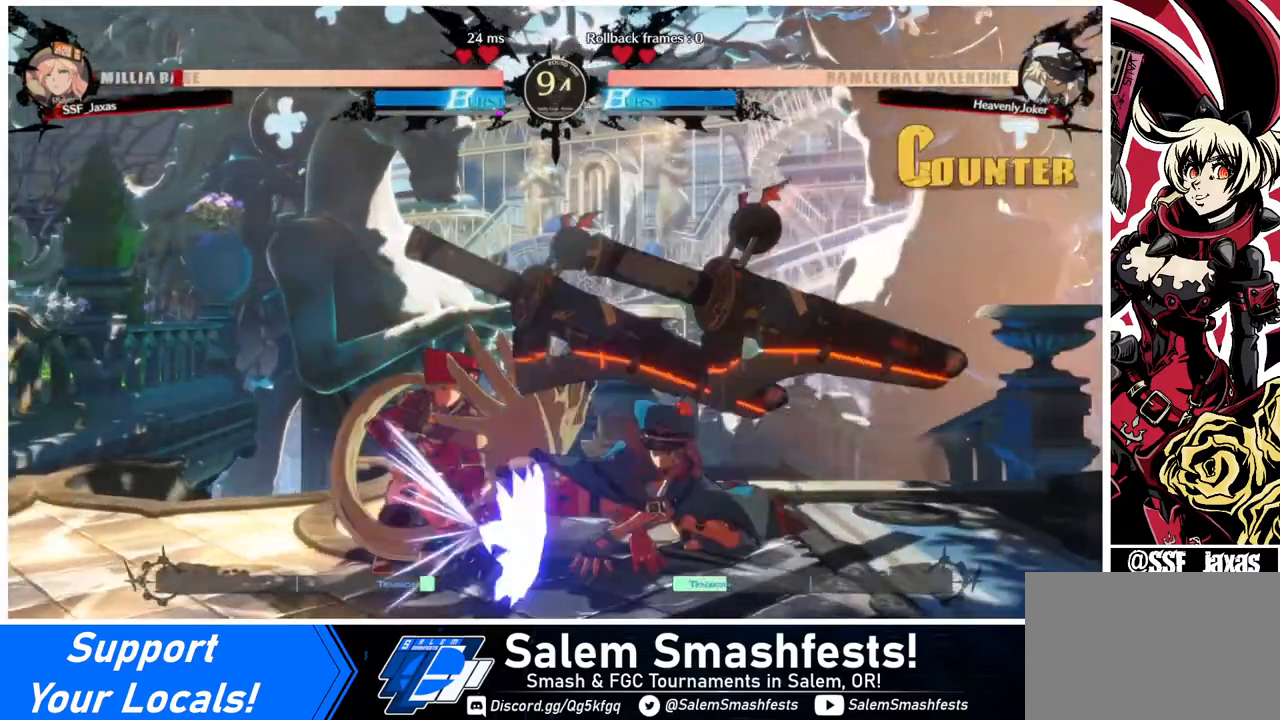
{"buttons": ["DPAD_DOWN", "DPAD_LEFT"], "events": []}
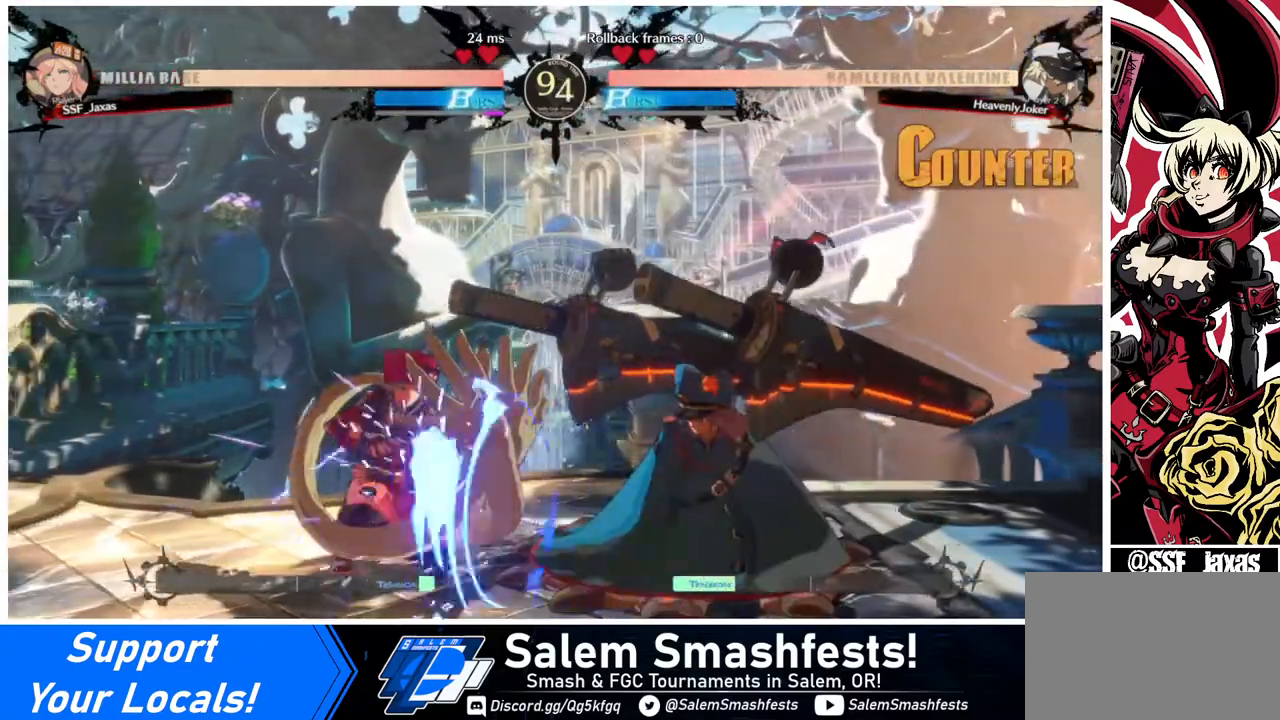
{"buttons": ["L1"], "events": [[440, "DPAD_DOWN", "up"], [440, "DPAD_LEFT", "up"], [440, "DPAD_RIGHT", "down"], [440, "DPAD_UP", "down"], [520, "DPAD_RIGHT", "up"], [520, "DPAD_UP", "up"], [520, "L1", "down"]]}
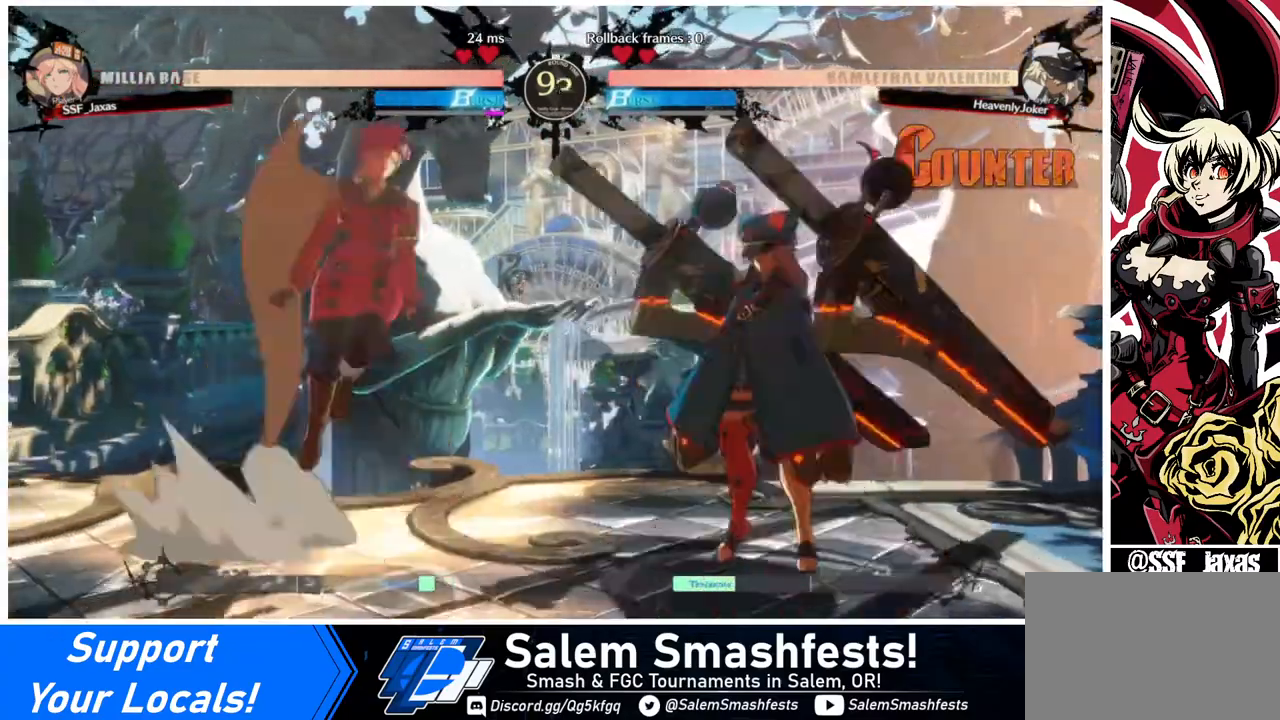
{"buttons": [], "events": [[80, "L1", "up"], [200, "R1", "down"], [360, "R1", "up"]]}
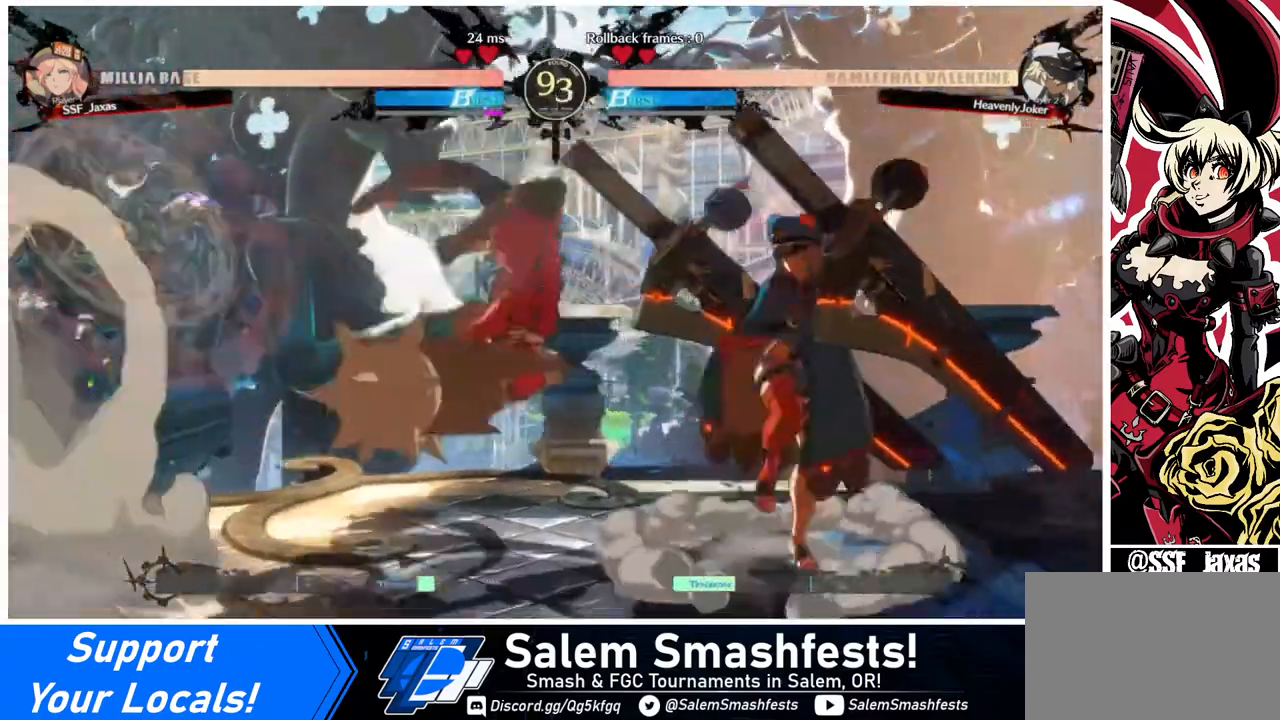
{"buttons": ["DPAD_LEFT"], "events": [[80, "L1", "down"], [240, "L1", "up"], [440, "DPAD_LEFT", "down"]]}
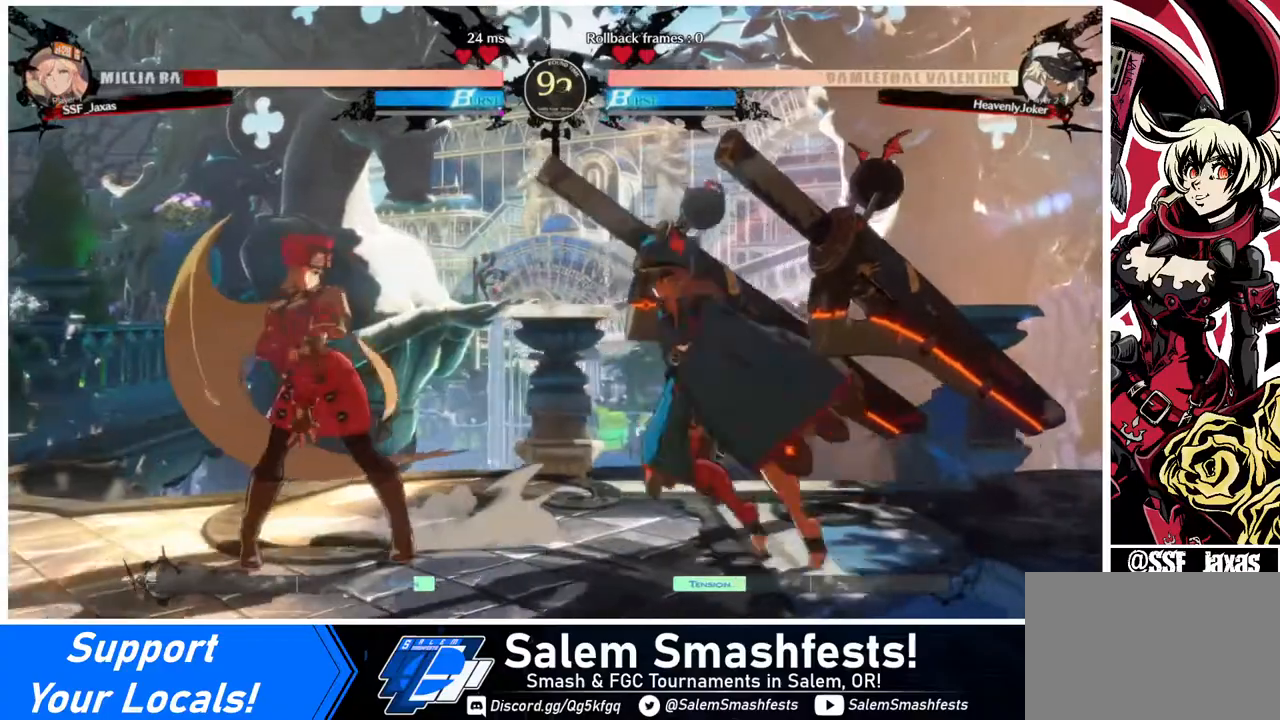
{"buttons": ["DPAD_DOWN", "DPAD_LEFT"], "events": [[440, "DPAD_DOWN", "down"]]}
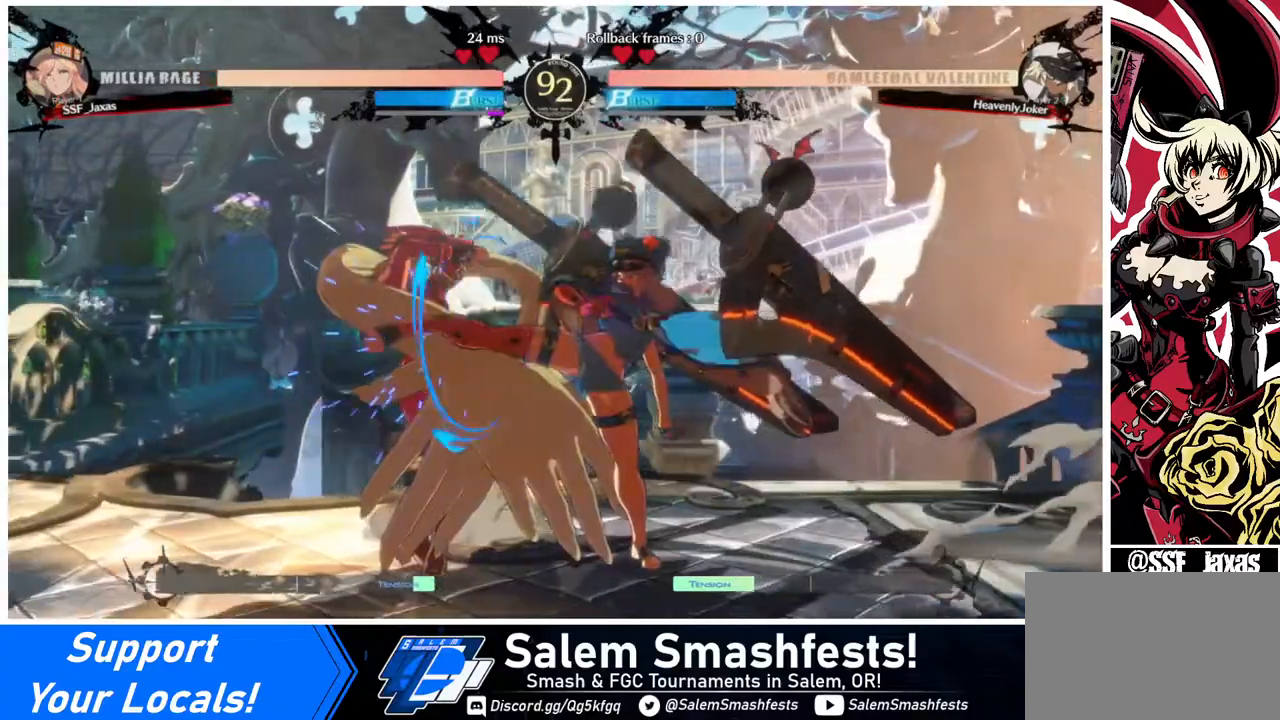
{"buttons": ["DPAD_DOWN", "DPAD_LEFT"], "events": []}
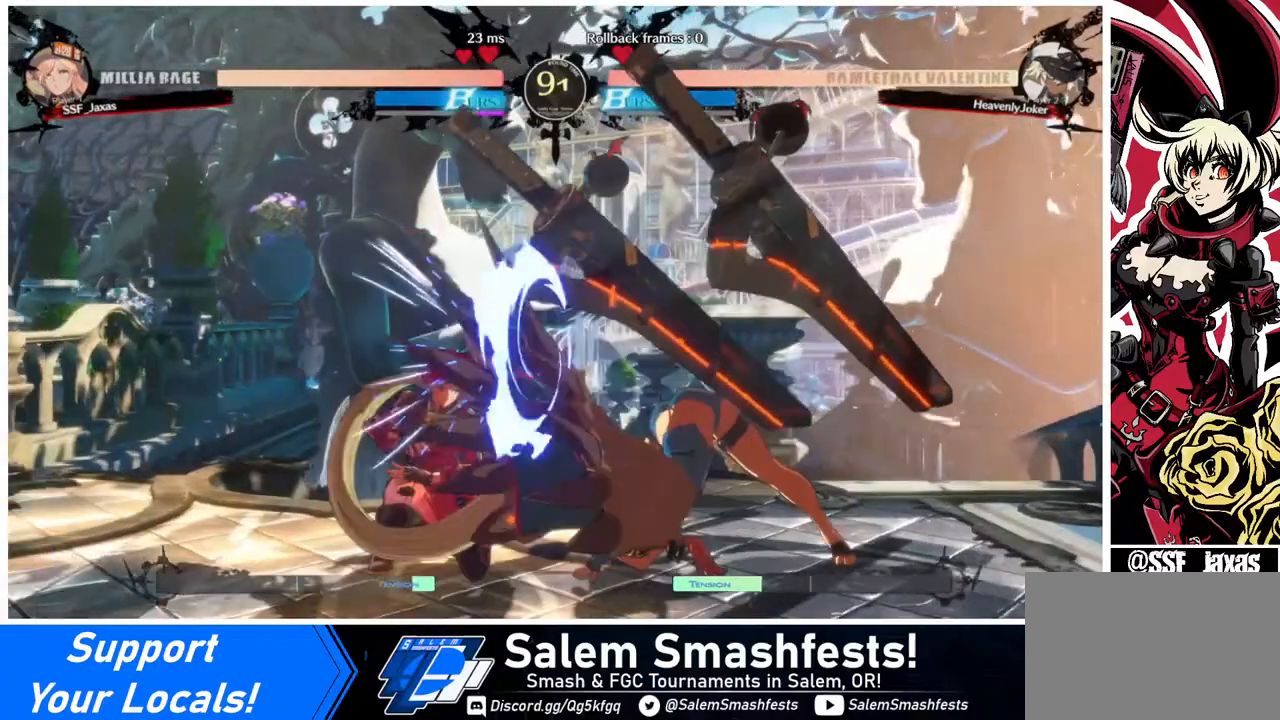
{"buttons": ["TRIANGLE"], "events": [[360, "DPAD_DOWN", "up"], [360, "DPAD_LEFT", "up"], [440, "TRIANGLE", "down"]]}
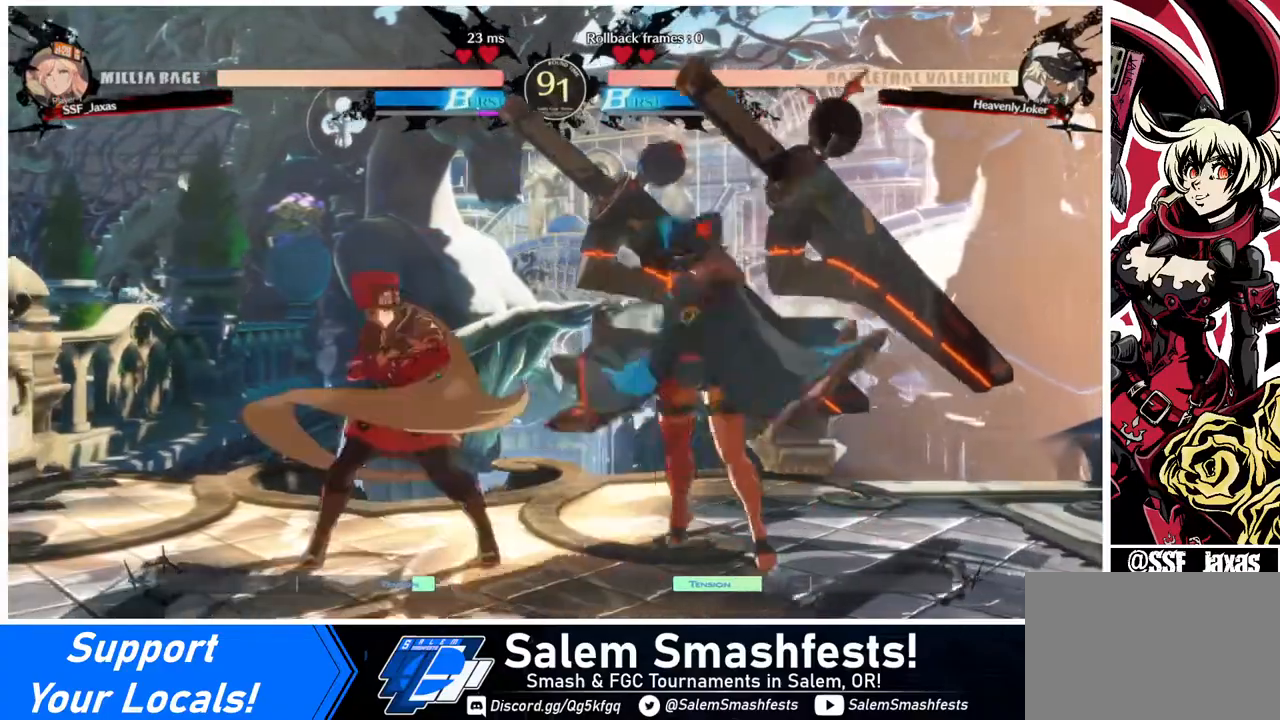
{"buttons": ["DPAD_LEFT"], "events": [[40, "TRIANGLE", "up"], [520, "DPAD_LEFT", "down"]]}
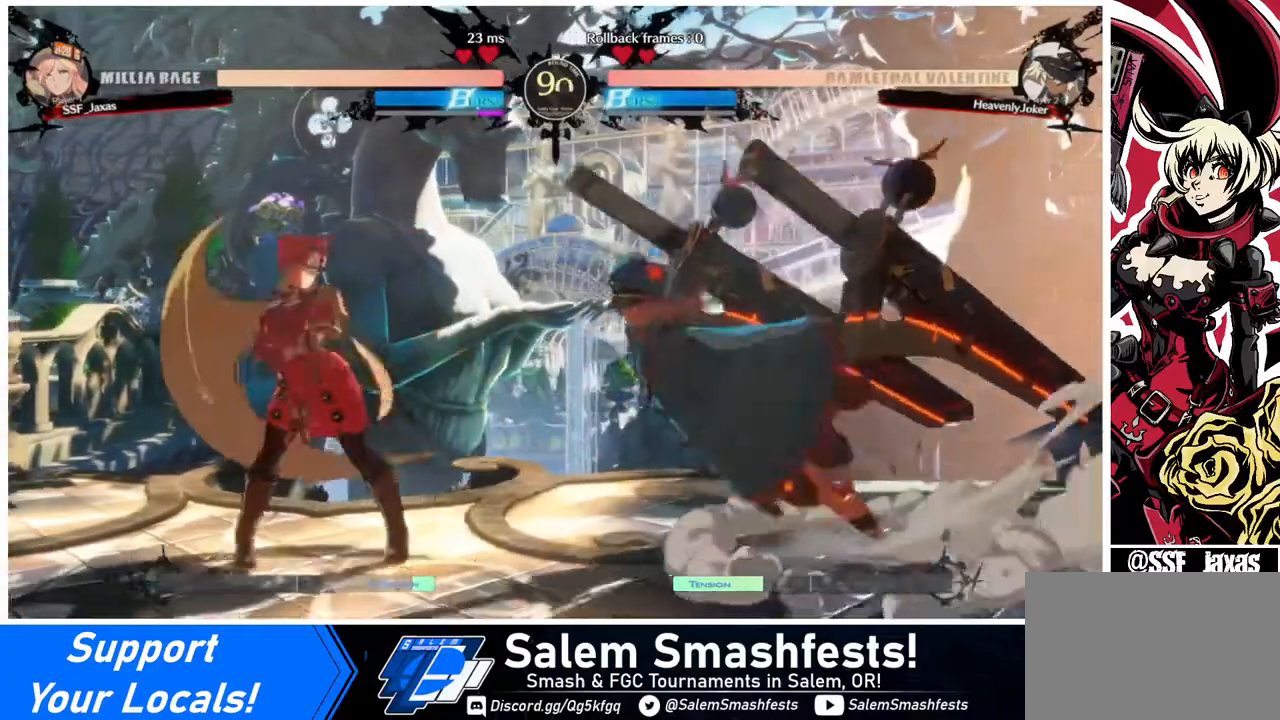
{"buttons": ["DPAD_RIGHT"], "events": [[80, "DPAD_LEFT", "up"], [120, "DPAD_LEFT", "down"], [280, "DPAD_LEFT", "up"], [320, "DPAD_RIGHT", "down"], [400, "DPAD_RIGHT", "up"], [480, "DPAD_RIGHT", "down"]]}
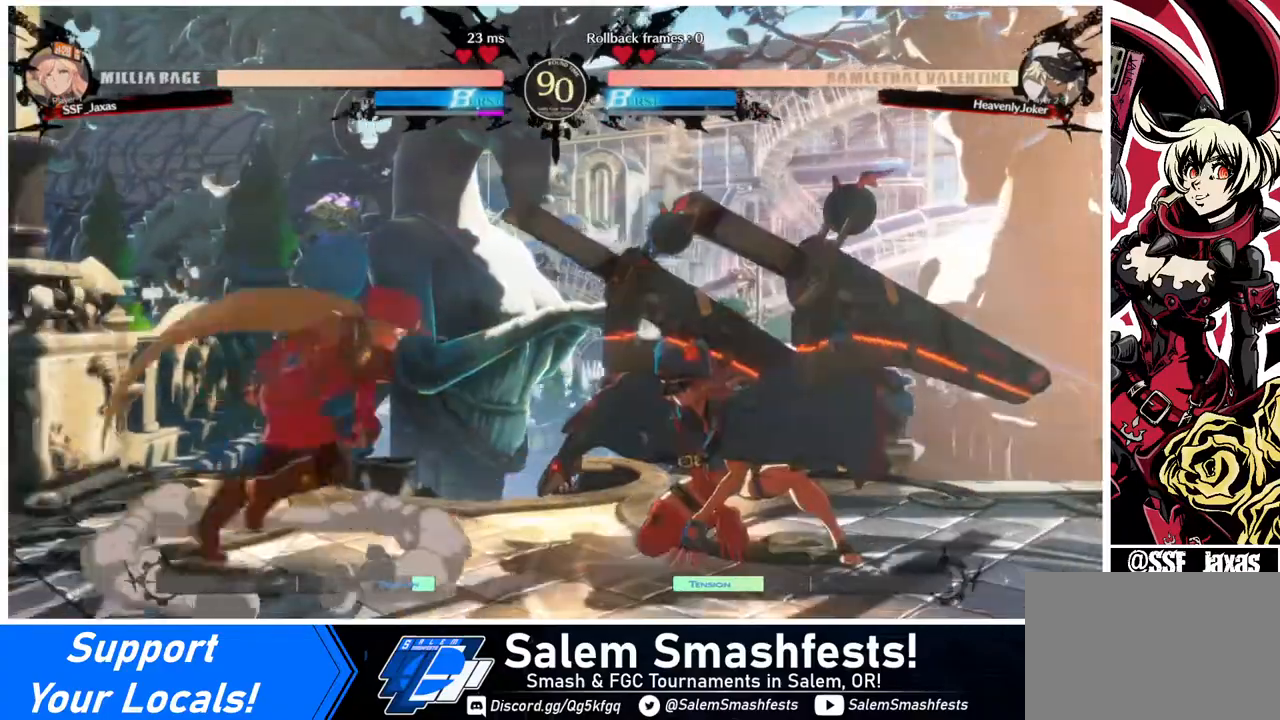
{"buttons": [], "events": [[200, "DPAD_RIGHT", "up"], [240, "SQUARE", "down"], [320, "SQUARE", "up"]]}
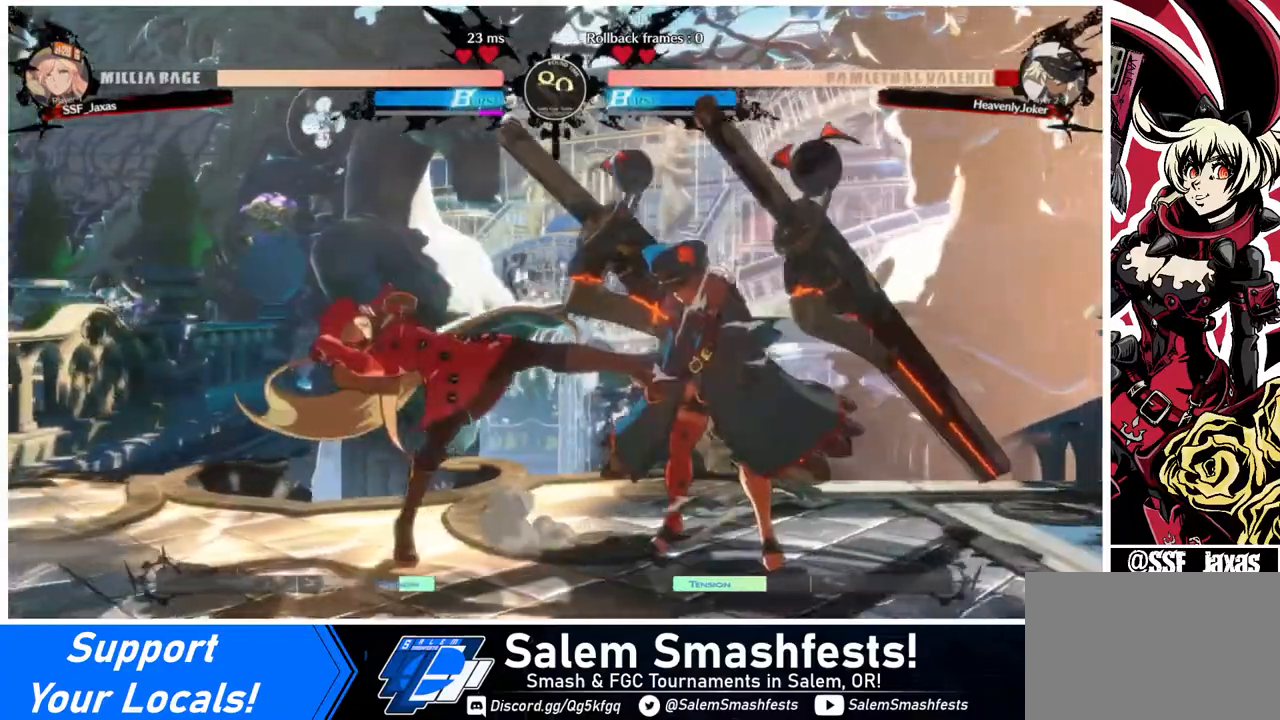
{"buttons": [], "events": [[200, "DPAD_RIGHT", "down"], [240, "DPAD_UP", "down"], [320, "DPAD_RIGHT", "up"], [320, "L1", "down"], [360, "DPAD_UP", "up"], [400, "L1", "up"]]}
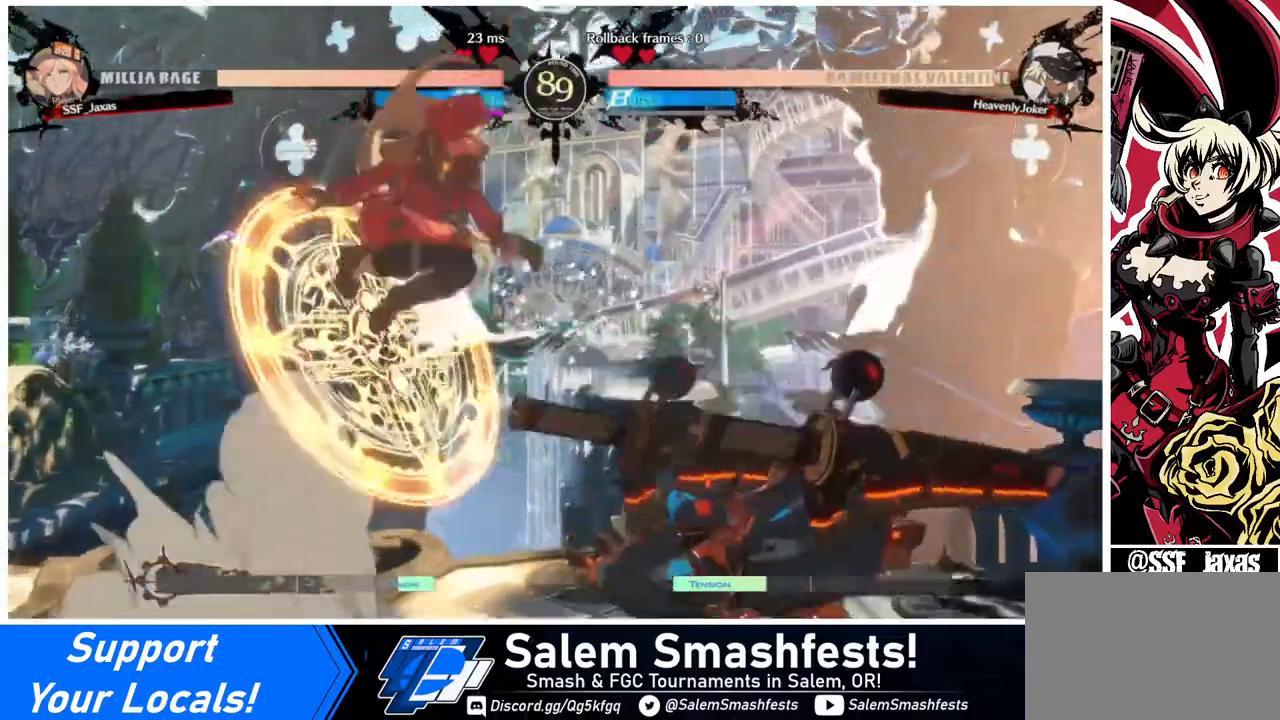
{"buttons": ["L1"], "events": [[480, "L1", "down"]]}
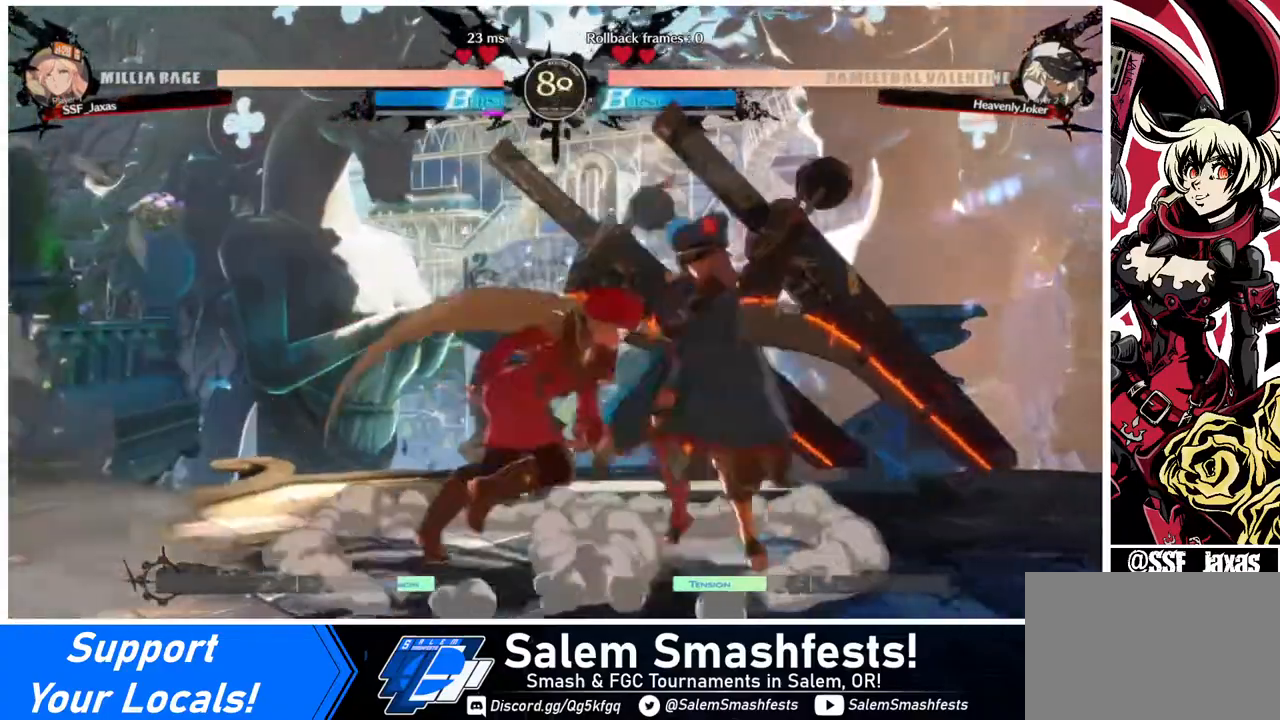
{"buttons": [], "events": [[120, "L1", "up"], [160, "SQUARE", "down"], [320, "SQUARE", "up"]]}
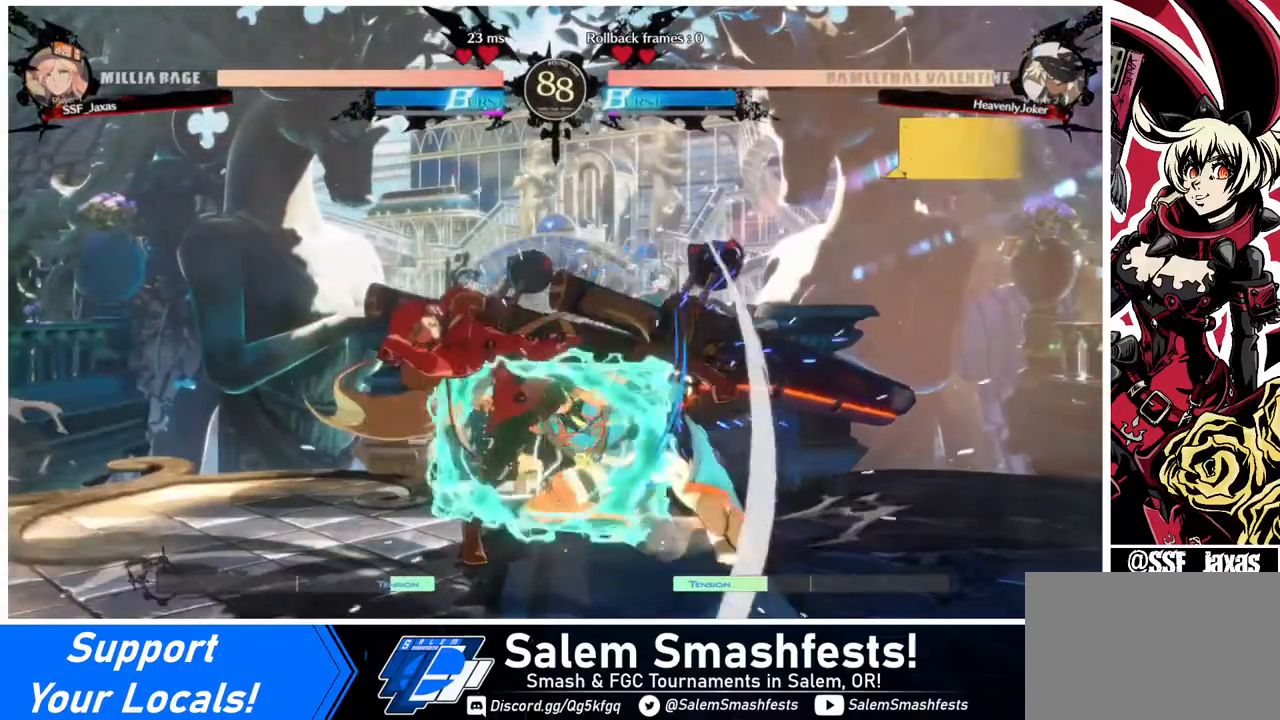
{"buttons": ["DPAD_DOWN", "DPAD_RIGHT"], "events": [[240, "SQUARE", "down"], [360, "SQUARE", "up"], [440, "DPAD_DOWN", "down"], [520, "DPAD_RIGHT", "down"]]}
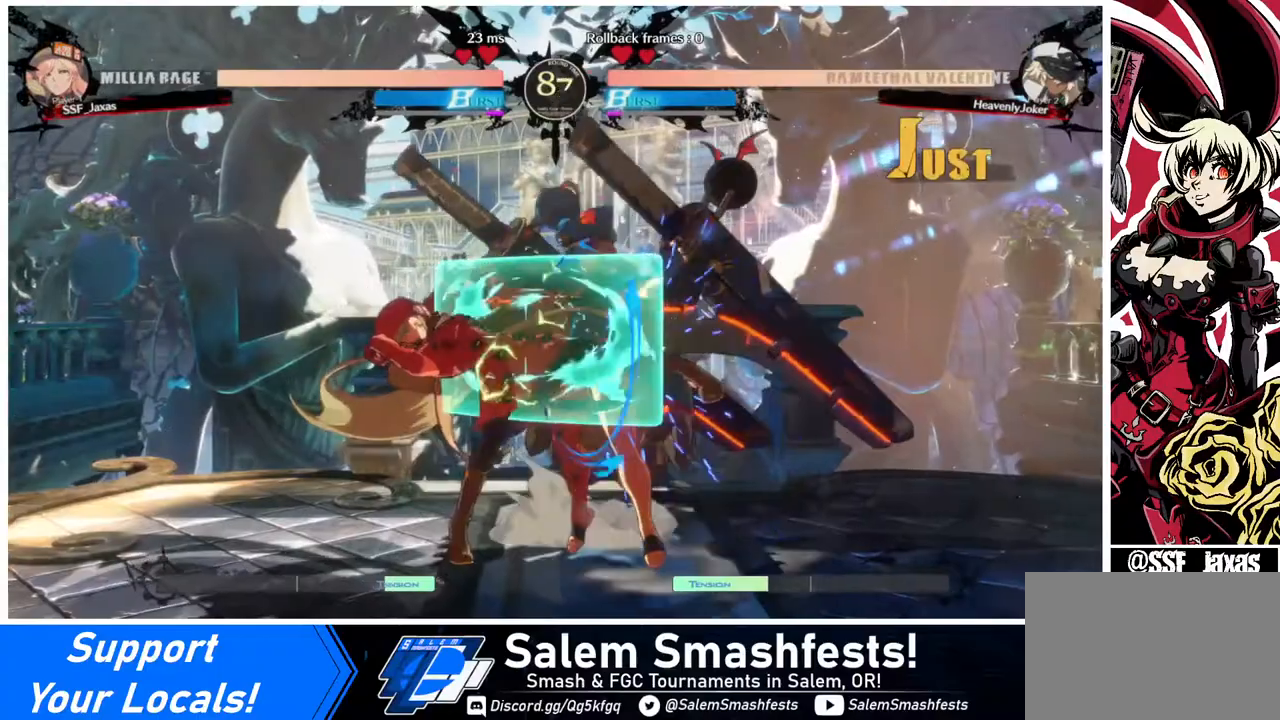
{"buttons": ["DPAD_RIGHT"], "events": [[40, "DPAD_DOWN", "up"], [40, "DPAD_UP", "down"], [120, "CROSS", "down"], [120, "DPAD_UP", "up"], [160, "CROSS", "up"]]}
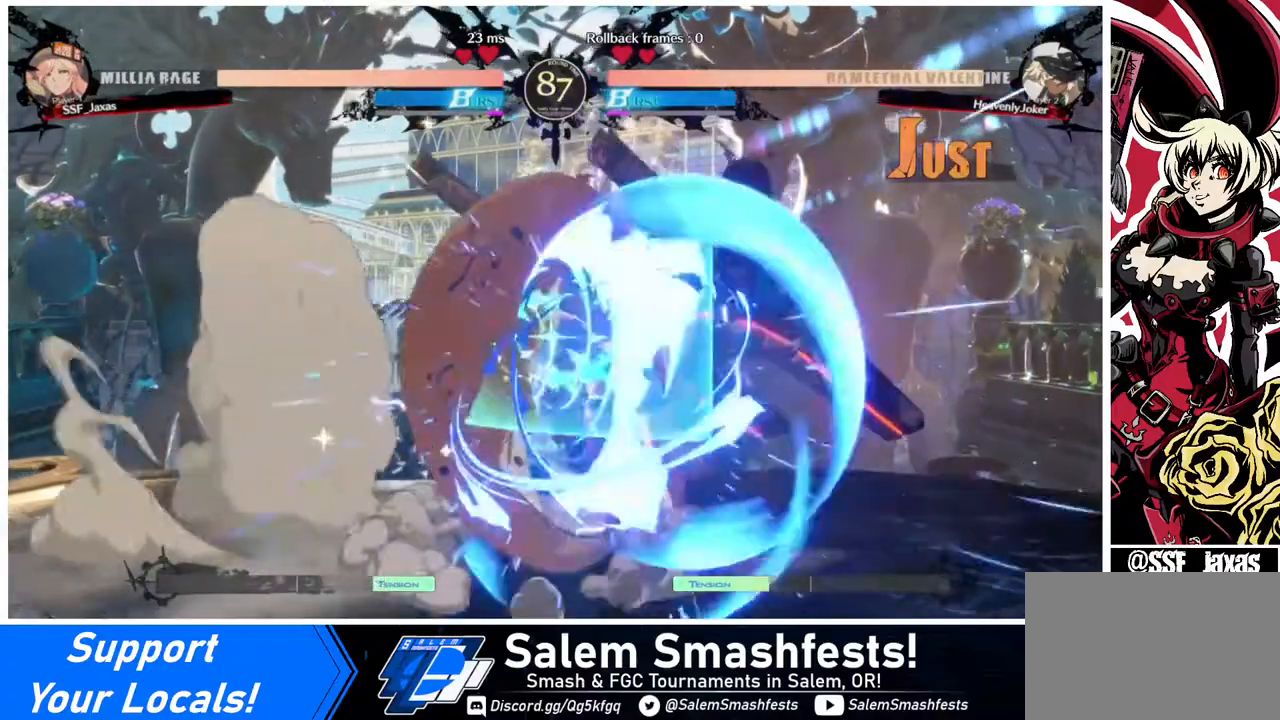
{"buttons": ["DPAD_DOWN", "DPAD_LEFT"], "events": [[240, "DPAD_RIGHT", "up"], [400, "DPAD_LEFT", "down"], [440, "DPAD_DOWN", "down"]]}
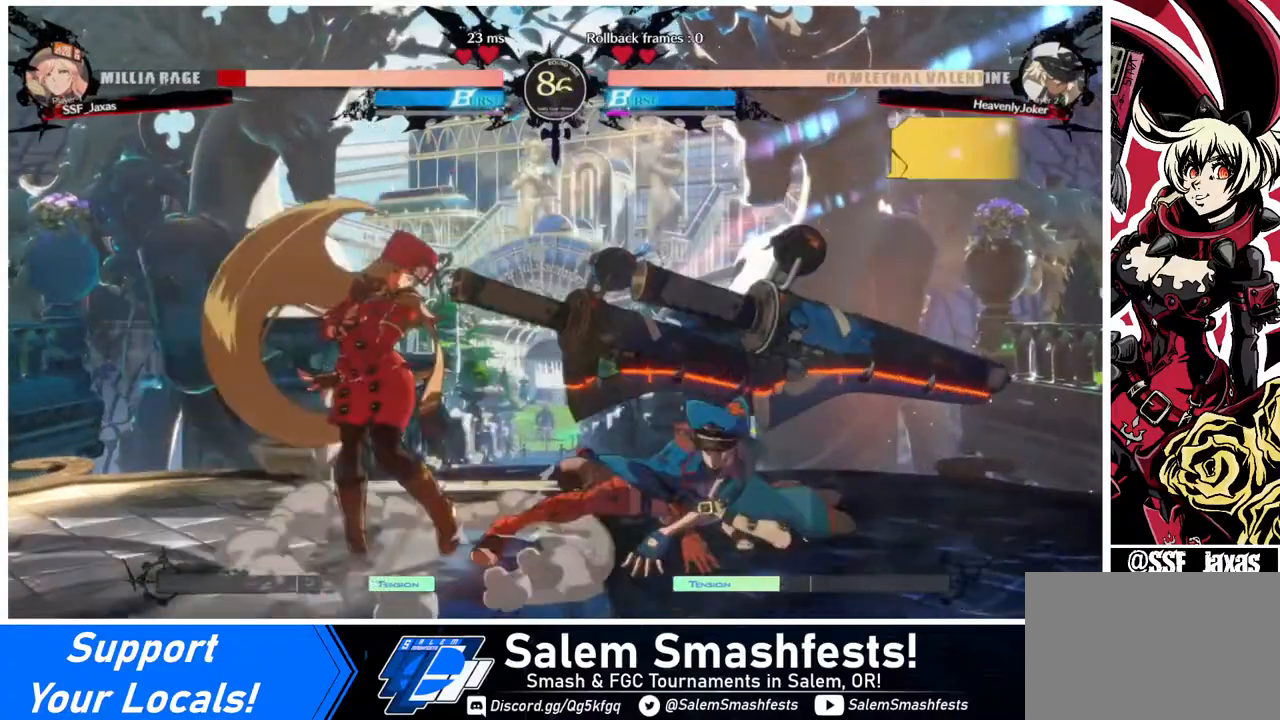
{"buttons": ["DPAD_DOWN", "DPAD_LEFT"], "events": [[120, "SQUARE", "down"], [280, "SQUARE", "up"]]}
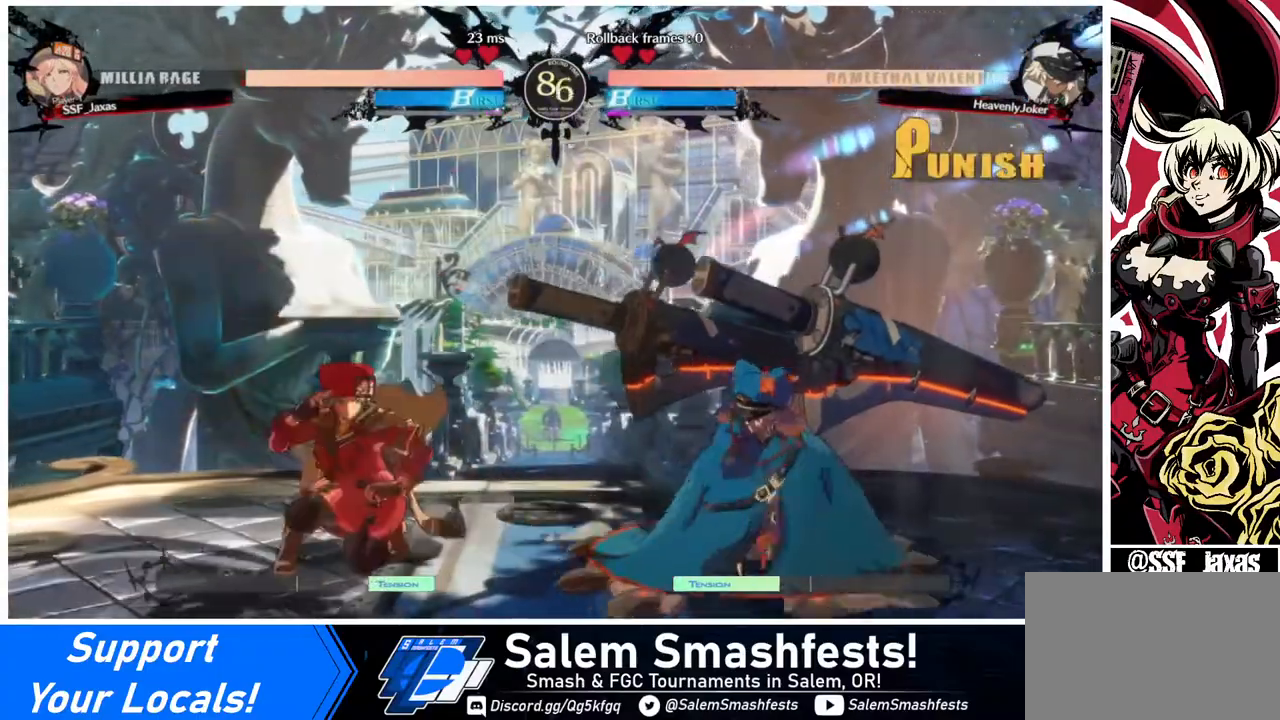
{"buttons": [], "events": [[120, "DPAD_LEFT", "up"], [160, "DPAD_DOWN", "up"], [160, "DPAD_RIGHT", "down"], [240, "TRIANGLE", "down"], [320, "DPAD_RIGHT", "up"], [320, "TRIANGLE", "up"]]}
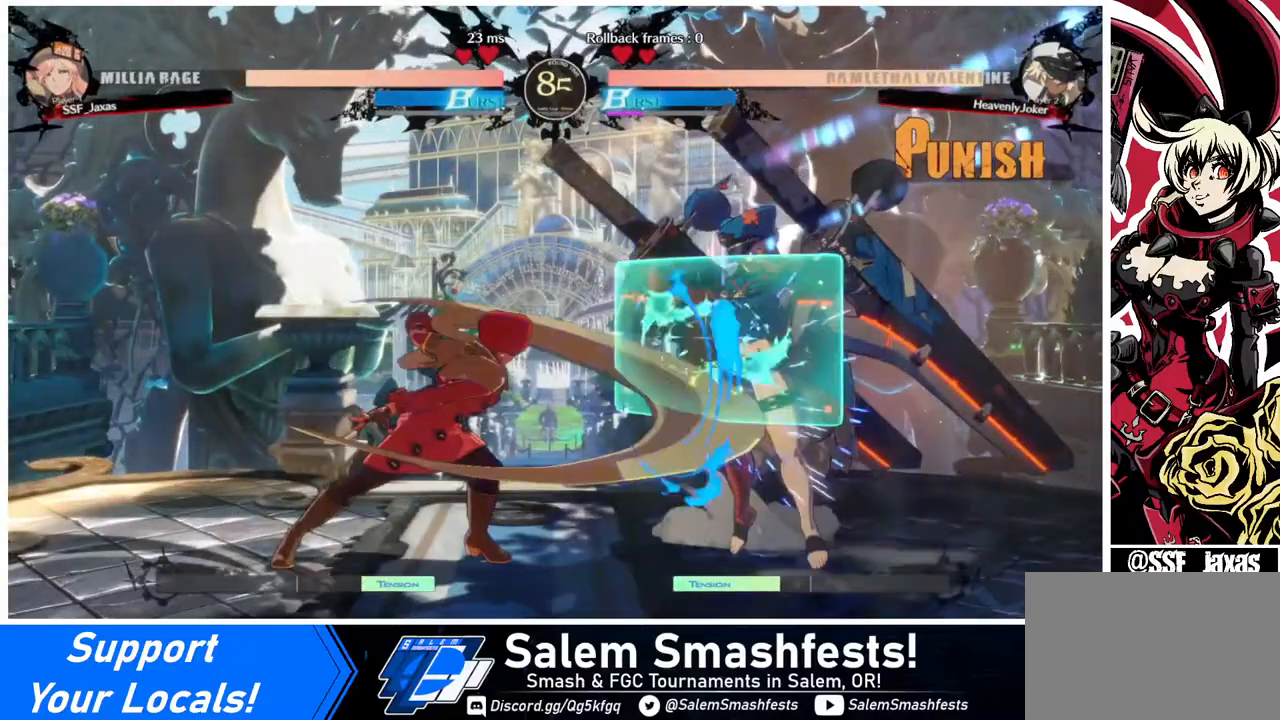
{"buttons": [], "events": [[400, "DPAD_LEFT", "down"], [480, "DPAD_LEFT", "up"]]}
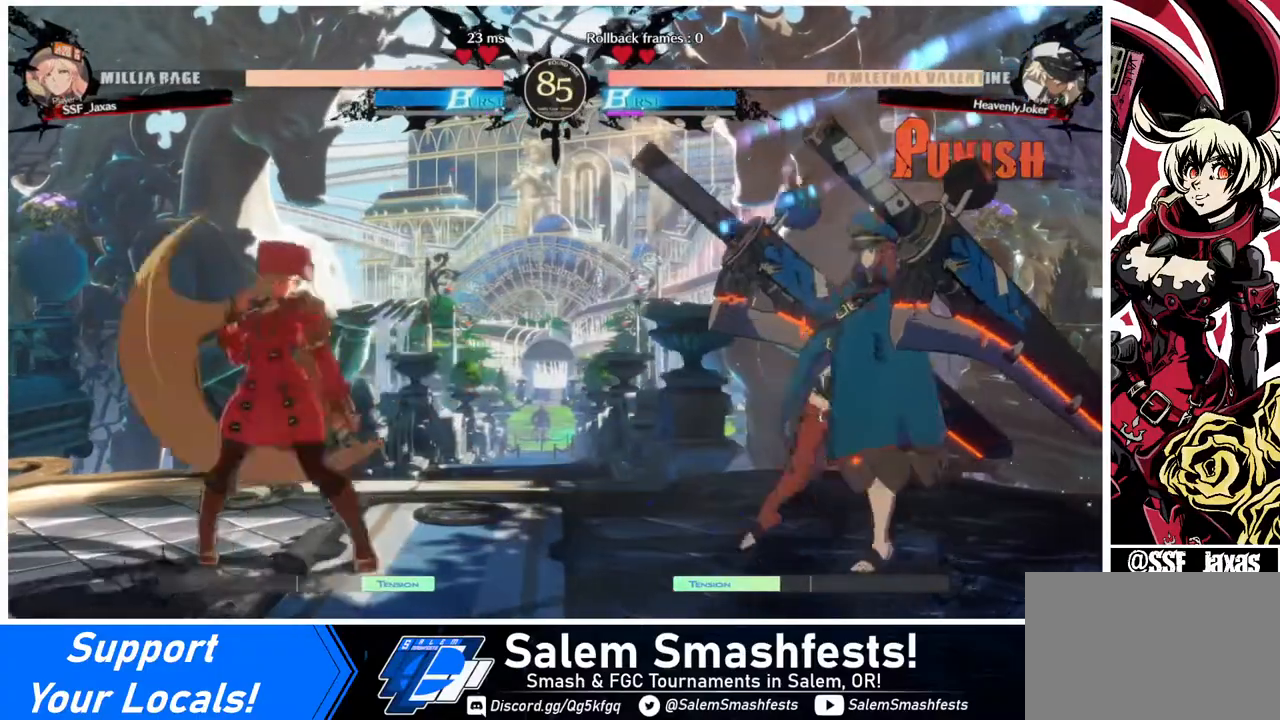
{"buttons": ["DPAD_RIGHT"], "events": [[40, "DPAD_LEFT", "down"], [200, "DPAD_LEFT", "up"], [240, "DPAD_RIGHT", "down"], [320, "DPAD_RIGHT", "up"], [360, "DPAD_RIGHT", "down"]]}
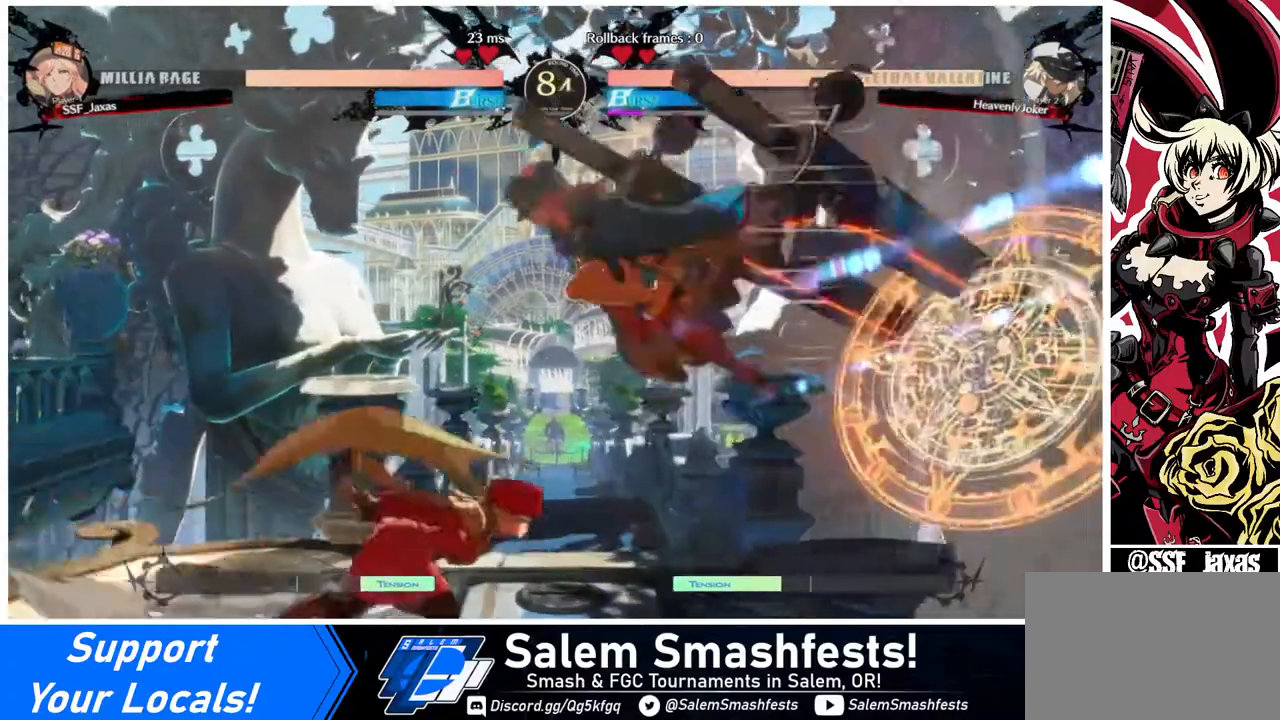
{"buttons": ["DPAD_DOWN", "DPAD_LEFT"], "events": [[80, "DPAD_RIGHT", "up"], [120, "DPAD_DOWN", "down"], [200, "DPAD_DOWN", "up"], [200, "DPAD_LEFT", "down"], [320, "SQUARE", "down"], [360, "SQUARE", "up"], [440, "DPAD_DOWN", "down"]]}
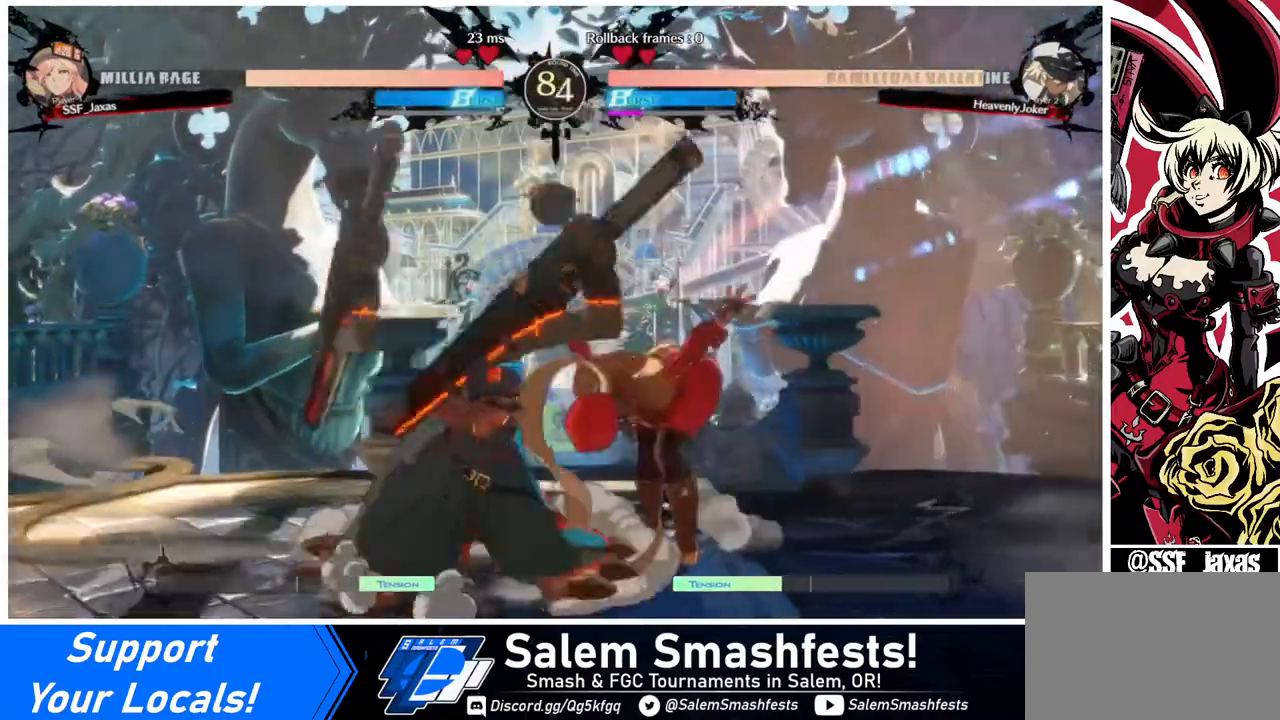
{"buttons": [], "events": [[40, "DPAD_LEFT", "up"], [160, "R2", "down"], [280, "R2", "up"], [320, "DPAD_DOWN", "up"]]}
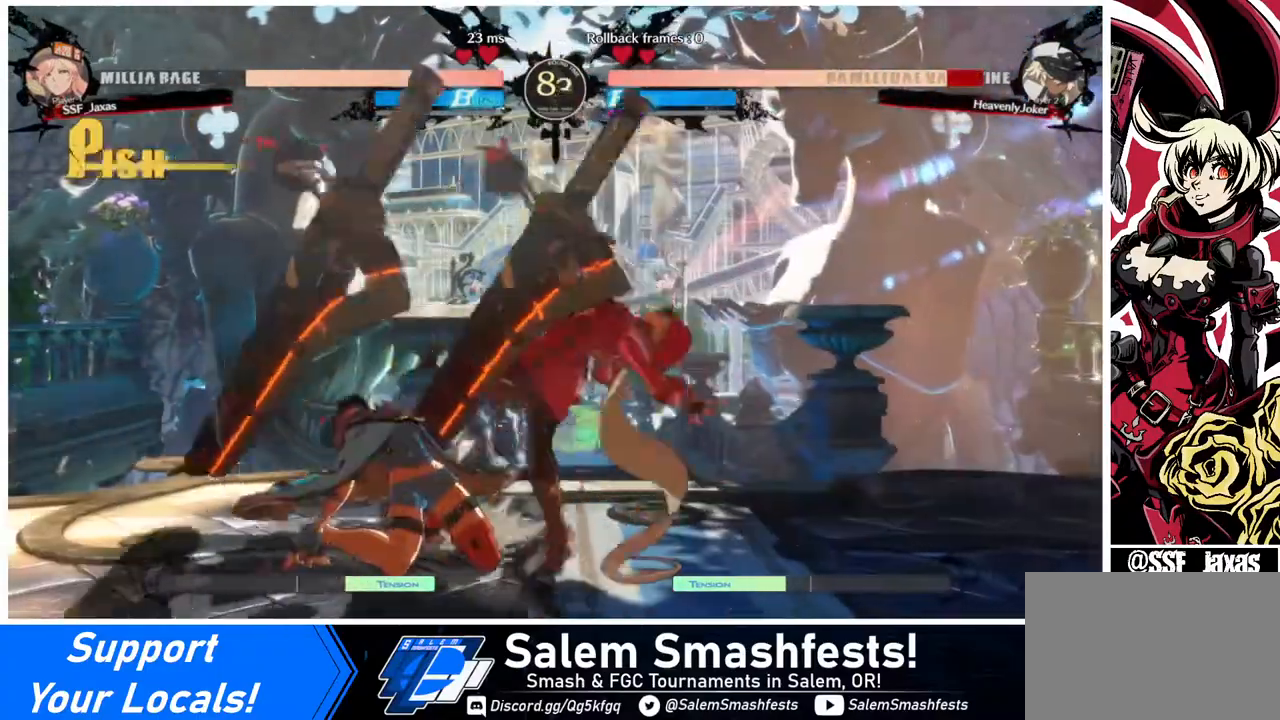
{"buttons": [], "events": [[120, "DPAD_LEFT", "down"], [200, "DPAD_LEFT", "up"], [240, "DPAD_LEFT", "down"], [320, "R2", "down"], [400, "DPAD_LEFT", "up"], [440, "R2", "up"]]}
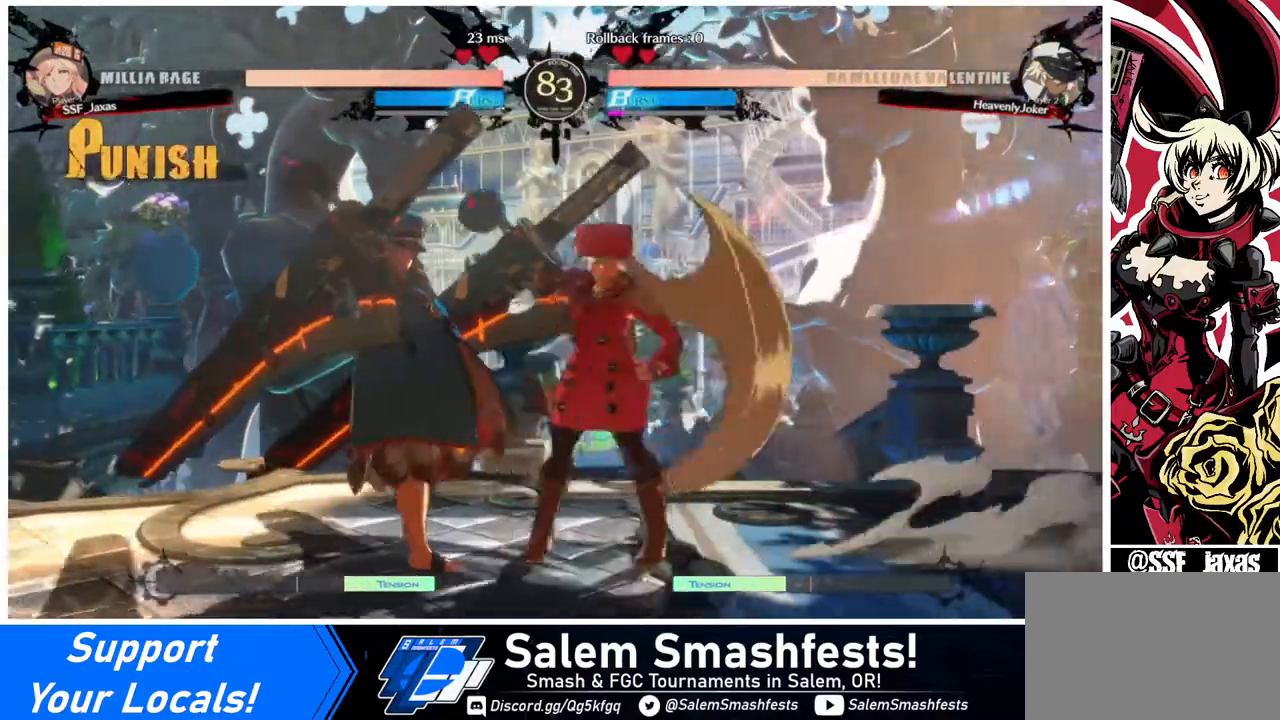
{"buttons": ["DPAD_DOWN", "DPAD_RIGHT"], "events": [[320, "DPAD_RIGHT", "down"], [440, "DPAD_DOWN", "down"]]}
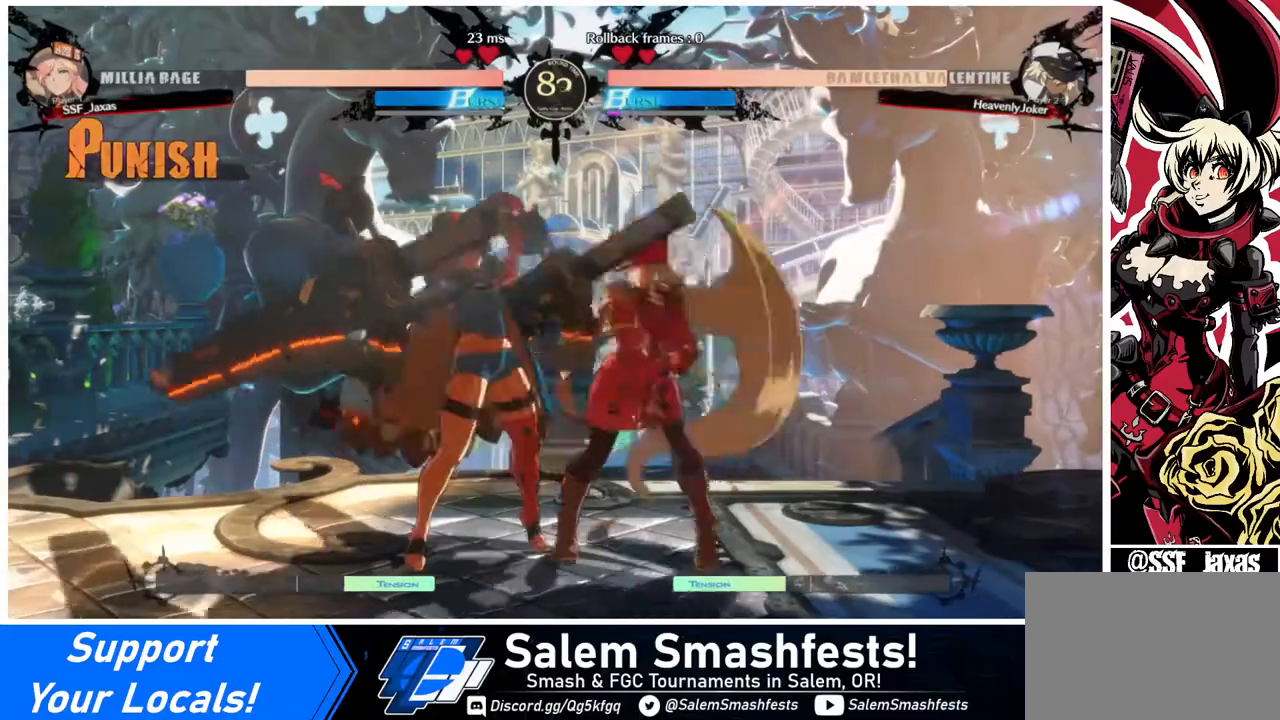
{"buttons": ["DPAD_DOWN", "DPAD_RIGHT"], "events": [[80, "SQUARE", "down"], [120, "SQUARE", "up"], [240, "R2", "down"], [360, "R2", "up"]]}
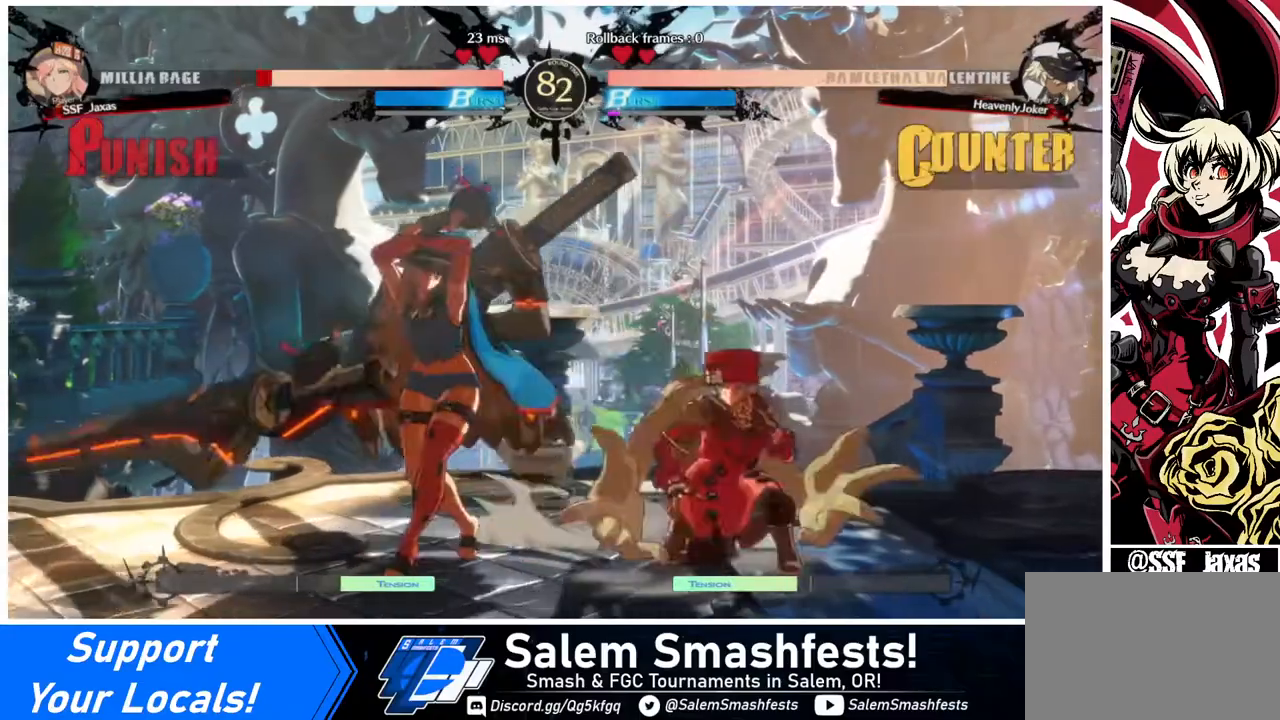
{"buttons": ["DPAD_DOWN", "DPAD_RIGHT"], "events": [[200, "SQUARE", "down"], [240, "SQUARE", "up"]]}